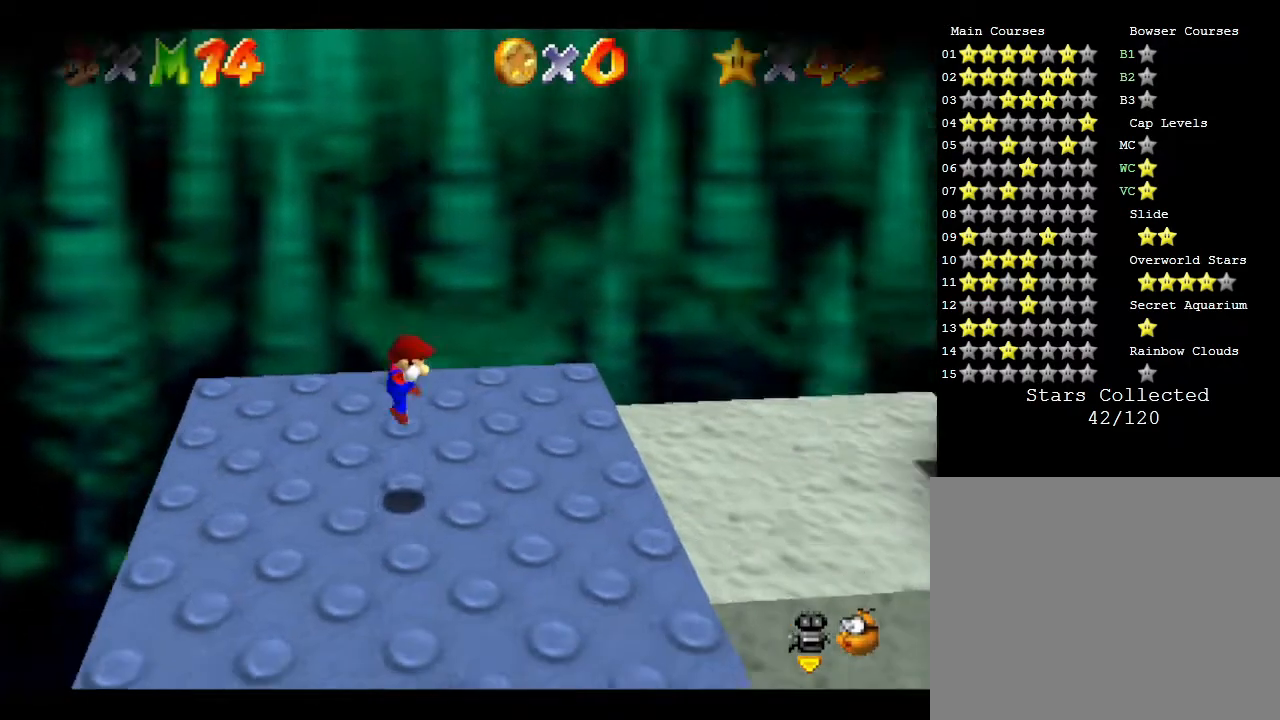
Gameplay with a controller (Nintendo layout); each line is a JSON object with the inputs held at the frame after it. "events" lists button and stick changes between this image and that frame as [ms after this image, input, new state], when the widget could be followed in between. Not read: L3 R3.
{"buttons": [], "left_stick": "right", "events": [[300, "left_stick", "right"]]}
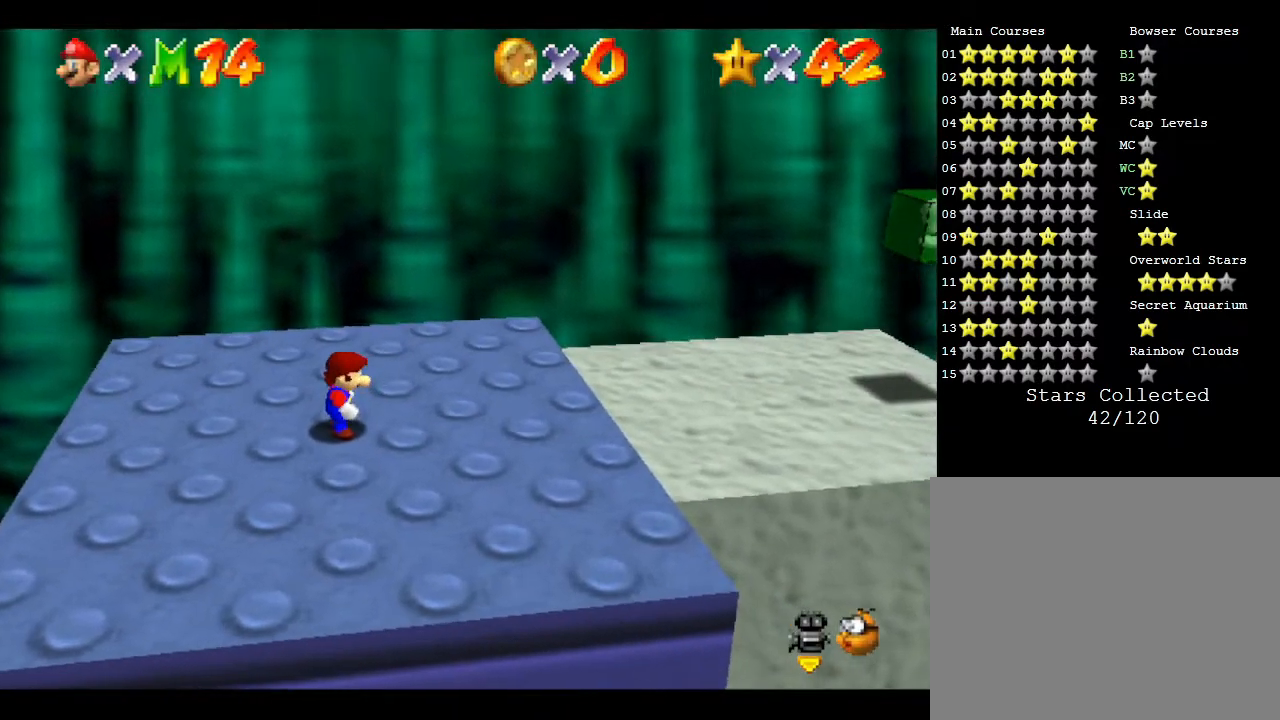
{"buttons": [], "left_stick": "right", "events": []}
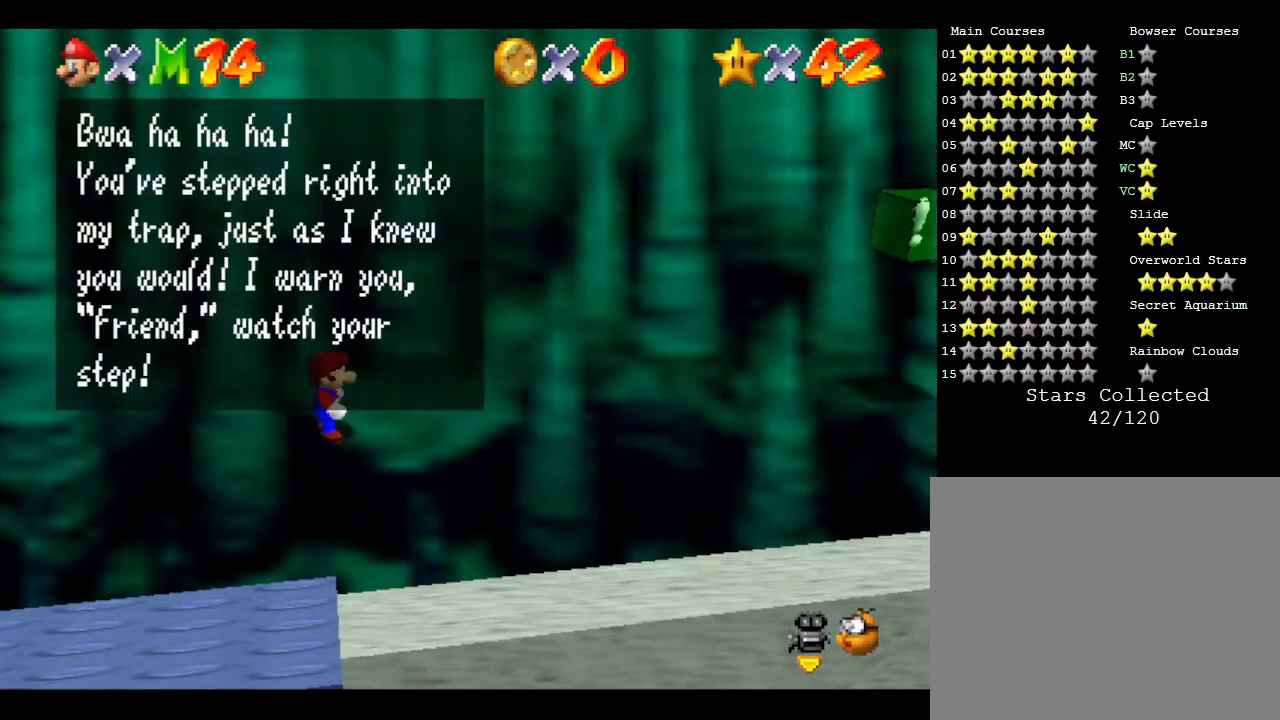
{"buttons": [], "left_stick": "center", "events": [[217, "left_stick", "center"], [250, "A", "down"], [383, "A", "up"]]}
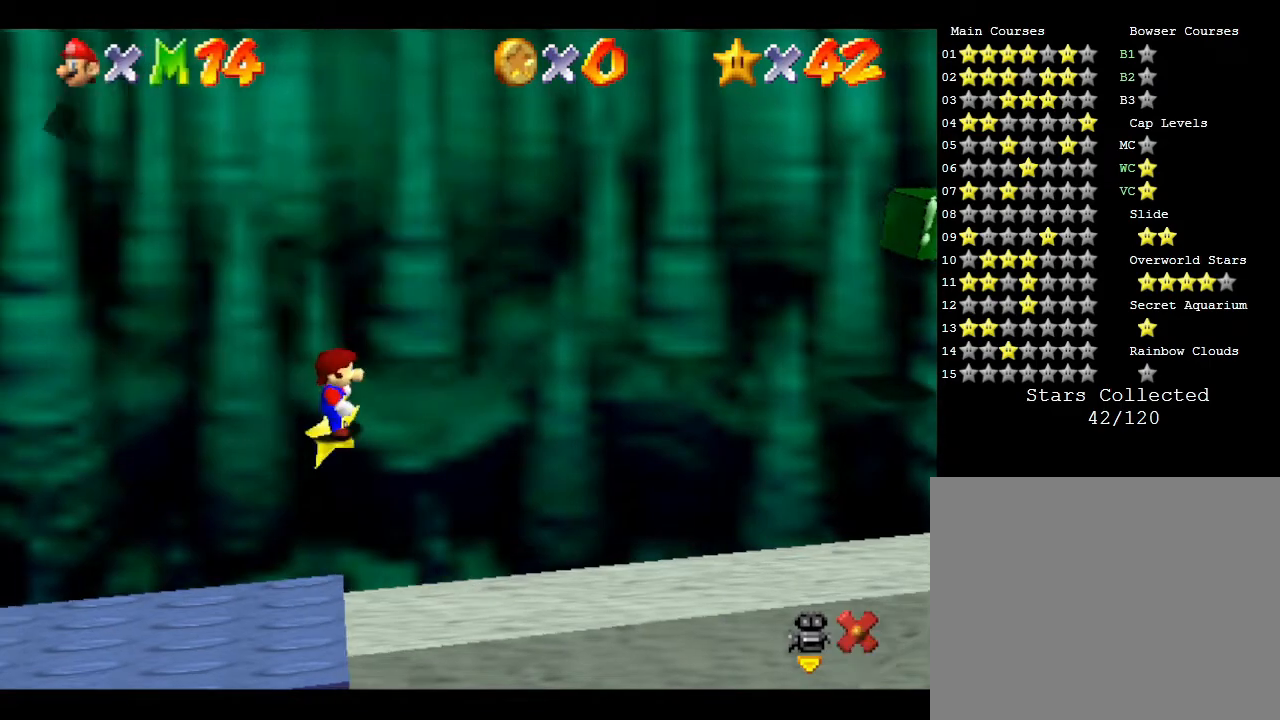
{"buttons": [], "left_stick": "center", "events": [[33, "A", "down"], [233, "A", "up"]]}
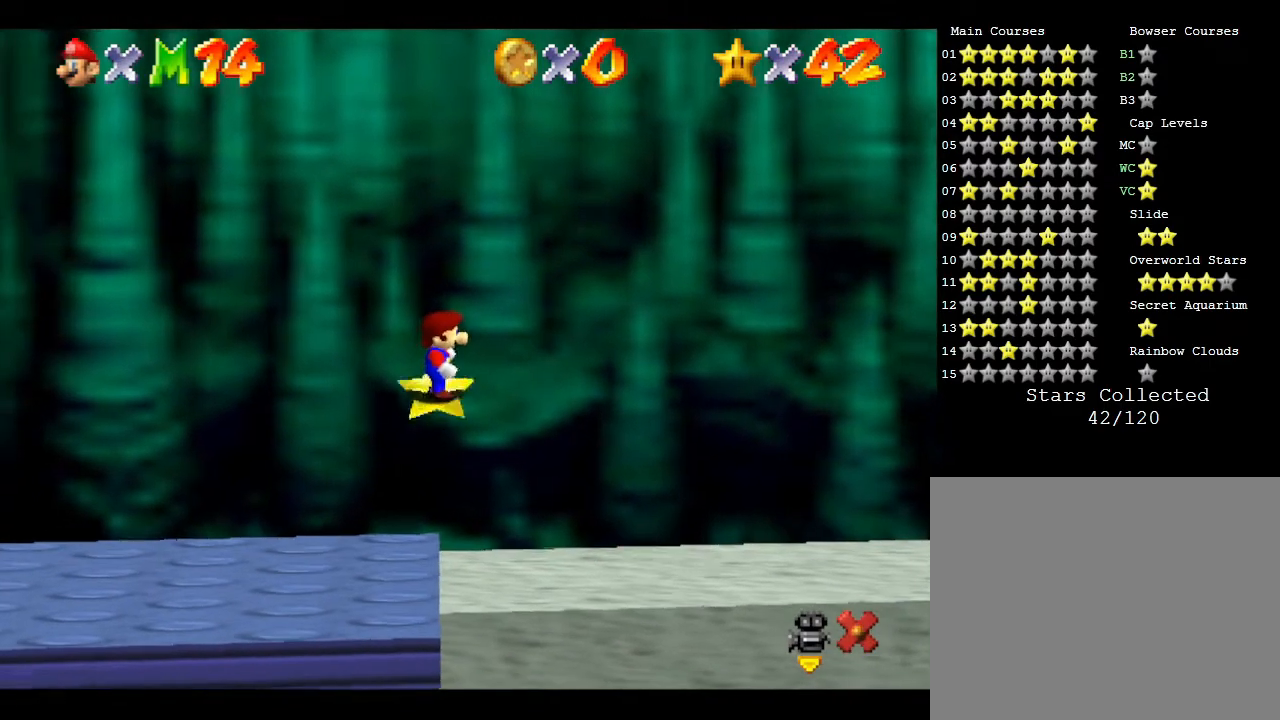
{"buttons": [], "left_stick": "center", "events": []}
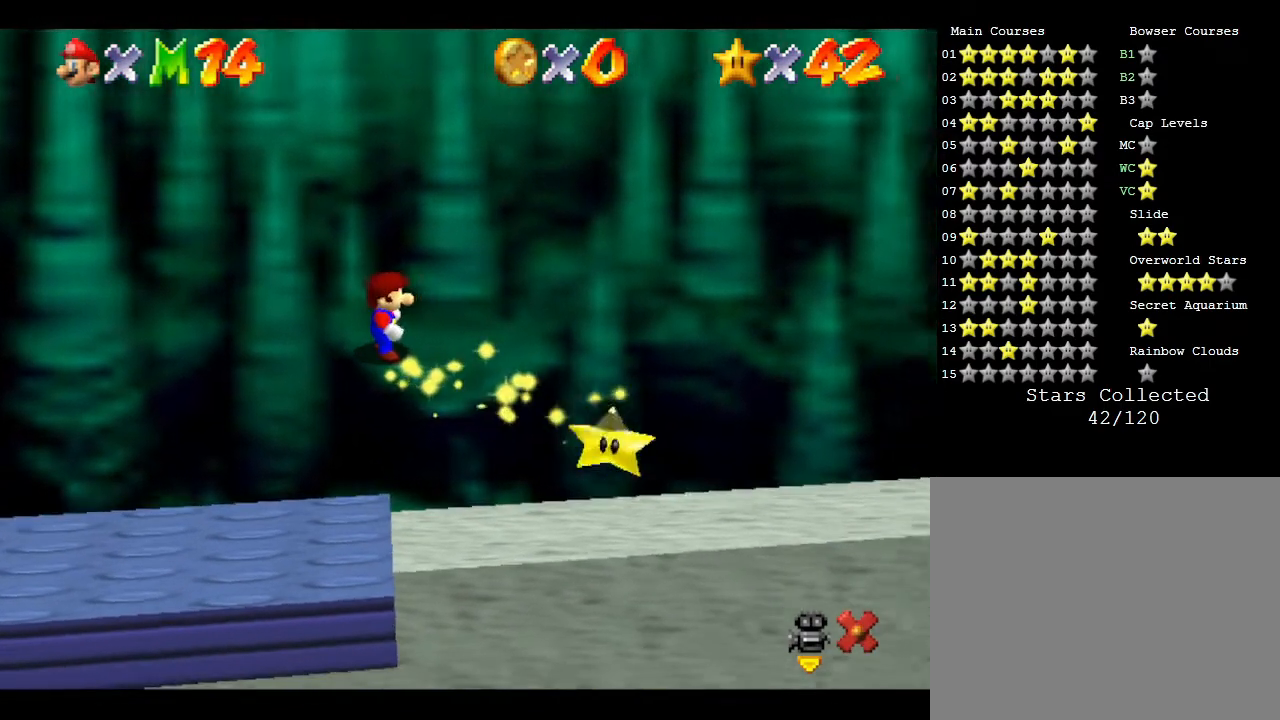
{"buttons": [], "left_stick": "center", "events": []}
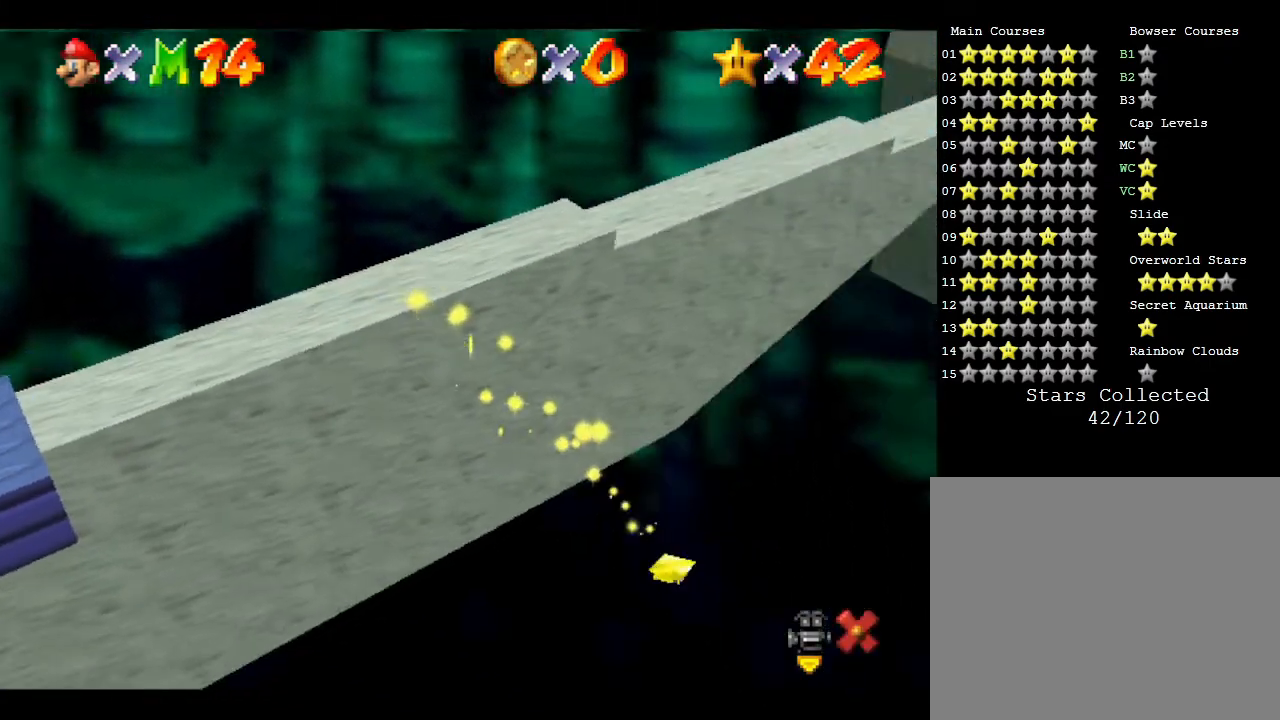
{"buttons": [], "left_stick": "center", "events": []}
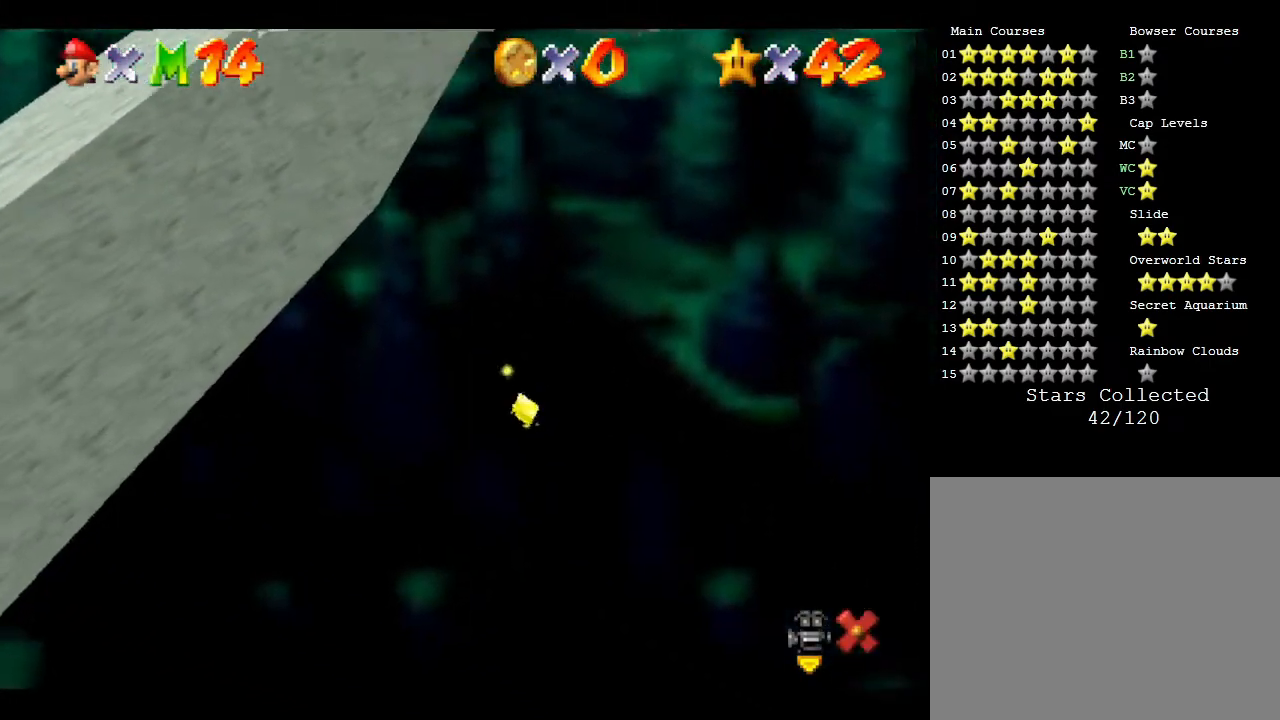
{"buttons": [], "left_stick": "center", "events": []}
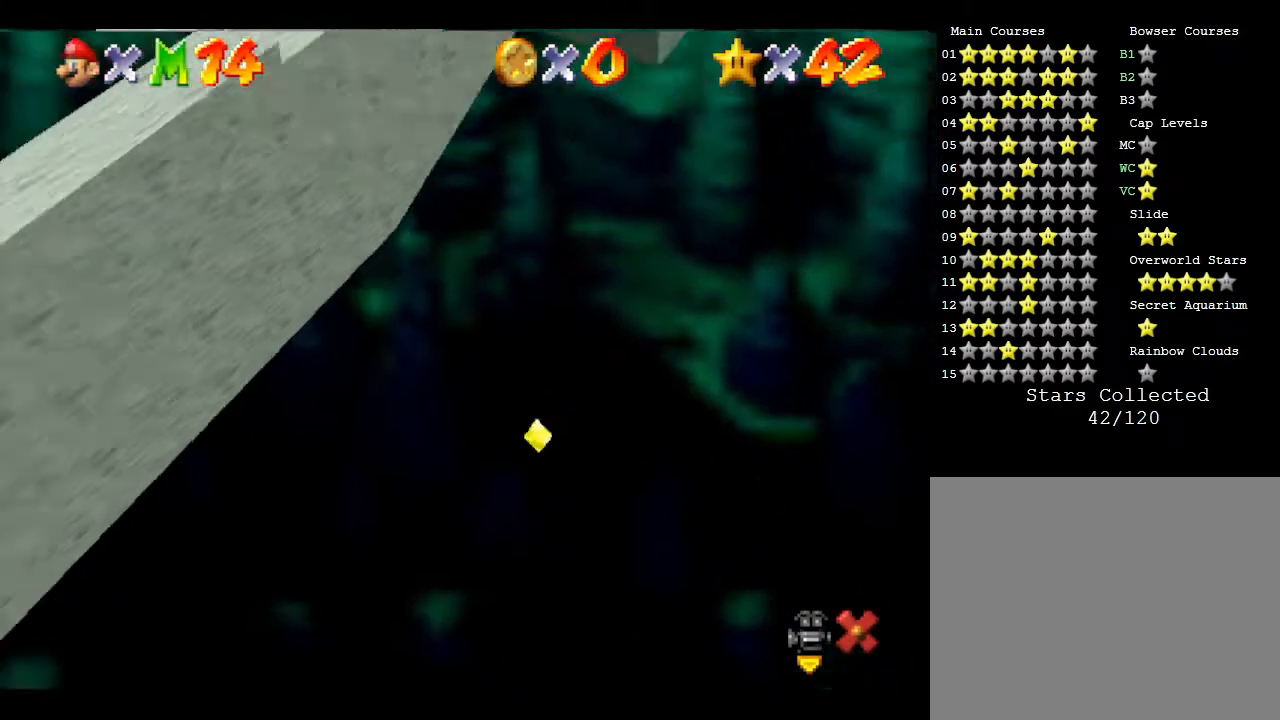
{"buttons": [], "left_stick": "right", "events": [[500, "left_stick", "right"]]}
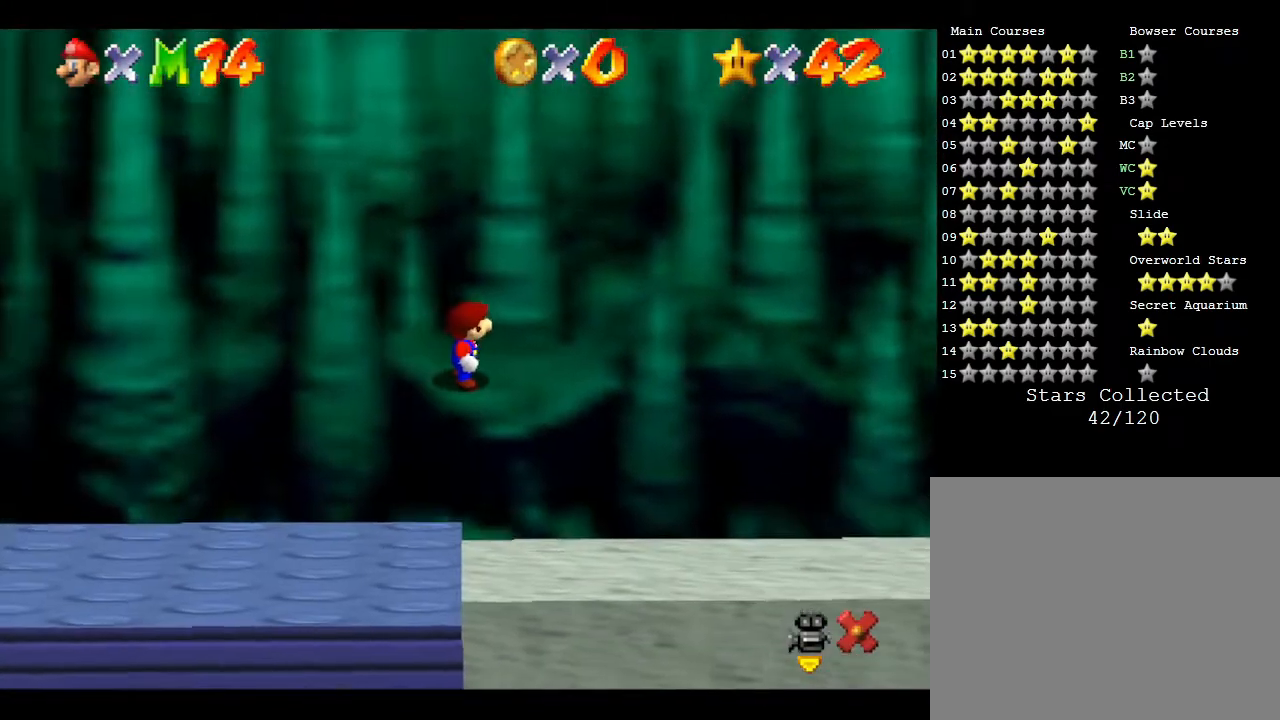
{"buttons": [], "left_stick": "right", "events": []}
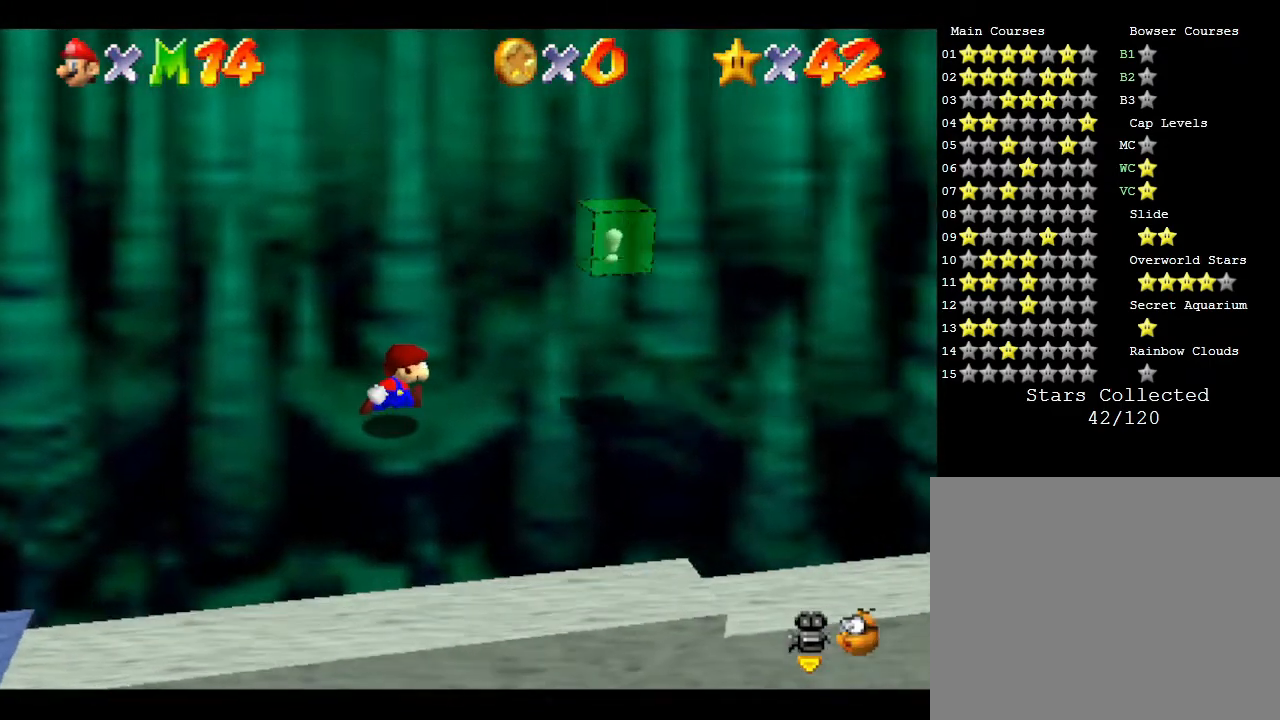
{"buttons": [], "left_stick": "right", "events": []}
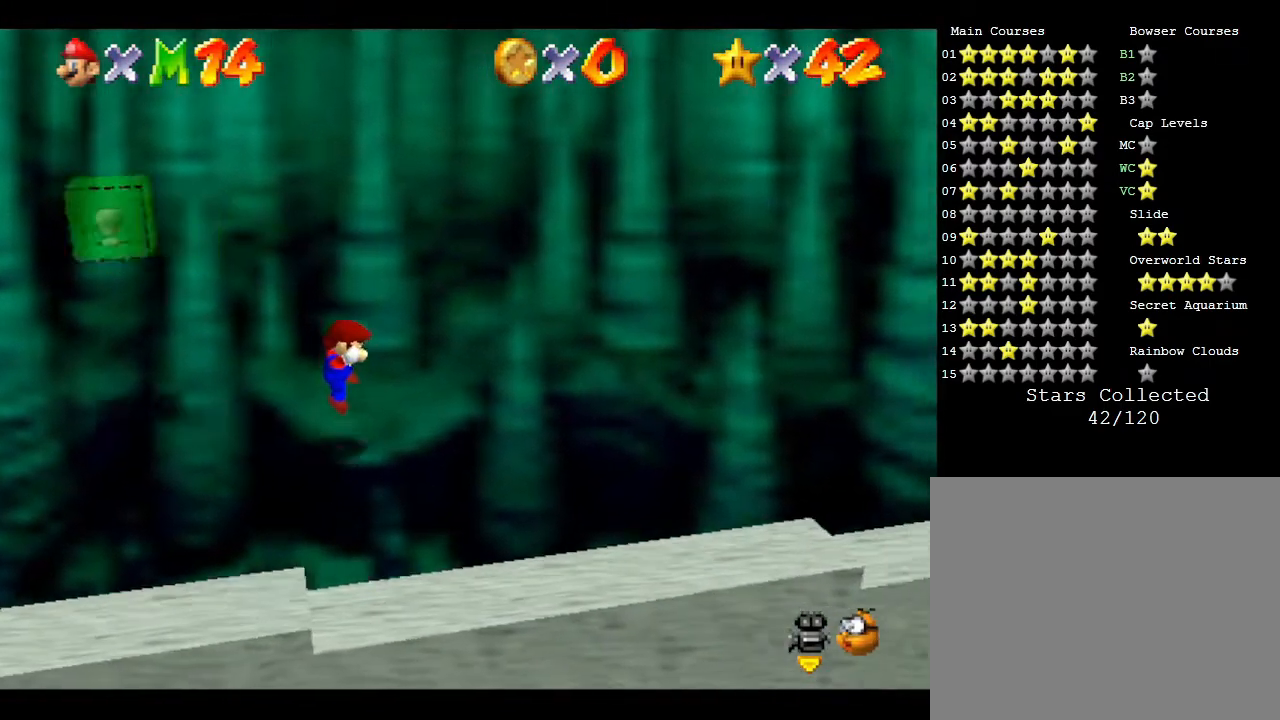
{"buttons": [], "left_stick": "right", "events": []}
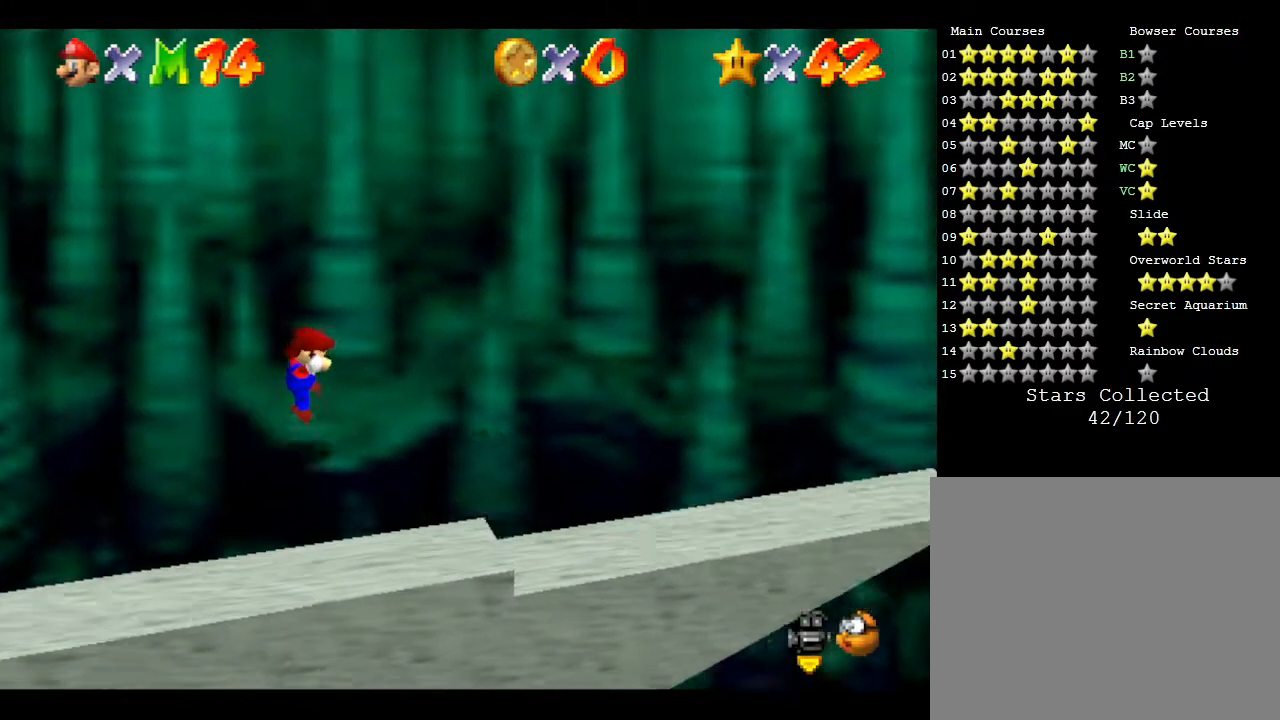
{"buttons": ["A"], "left_stick": "right", "events": [[400, "A", "down"]]}
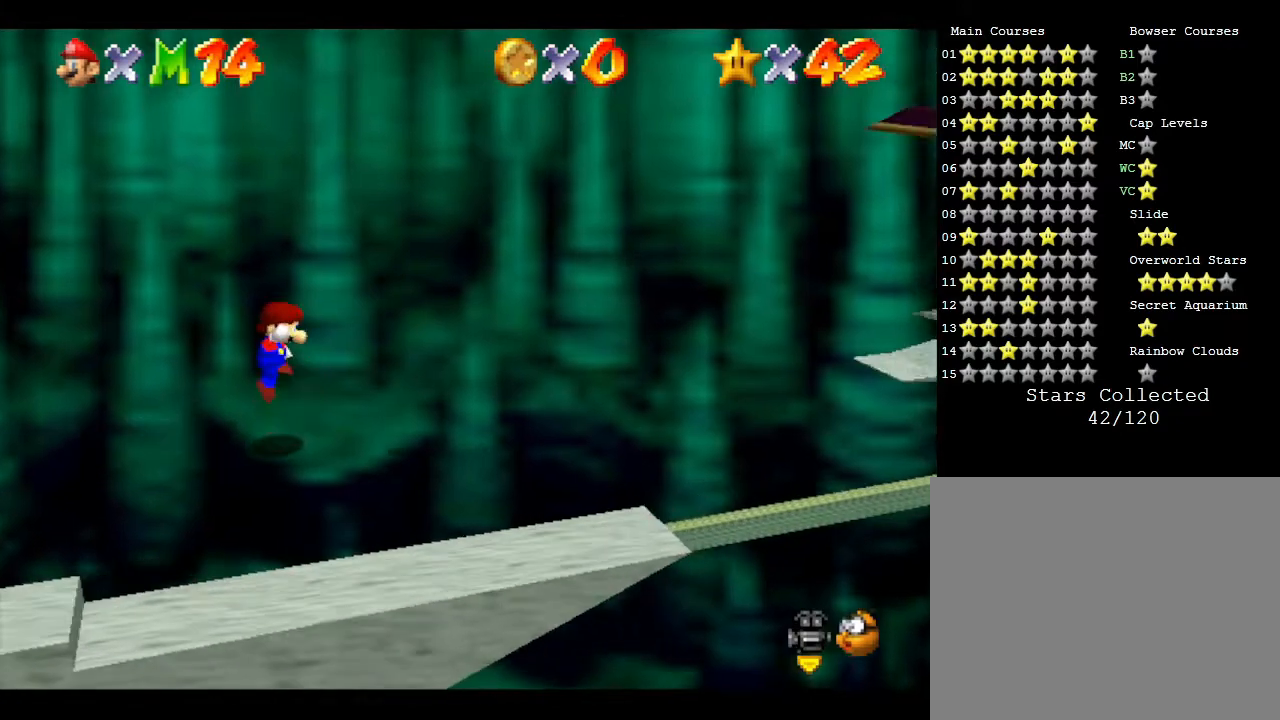
{"buttons": [], "left_stick": "right", "events": [[450, "A", "up"]]}
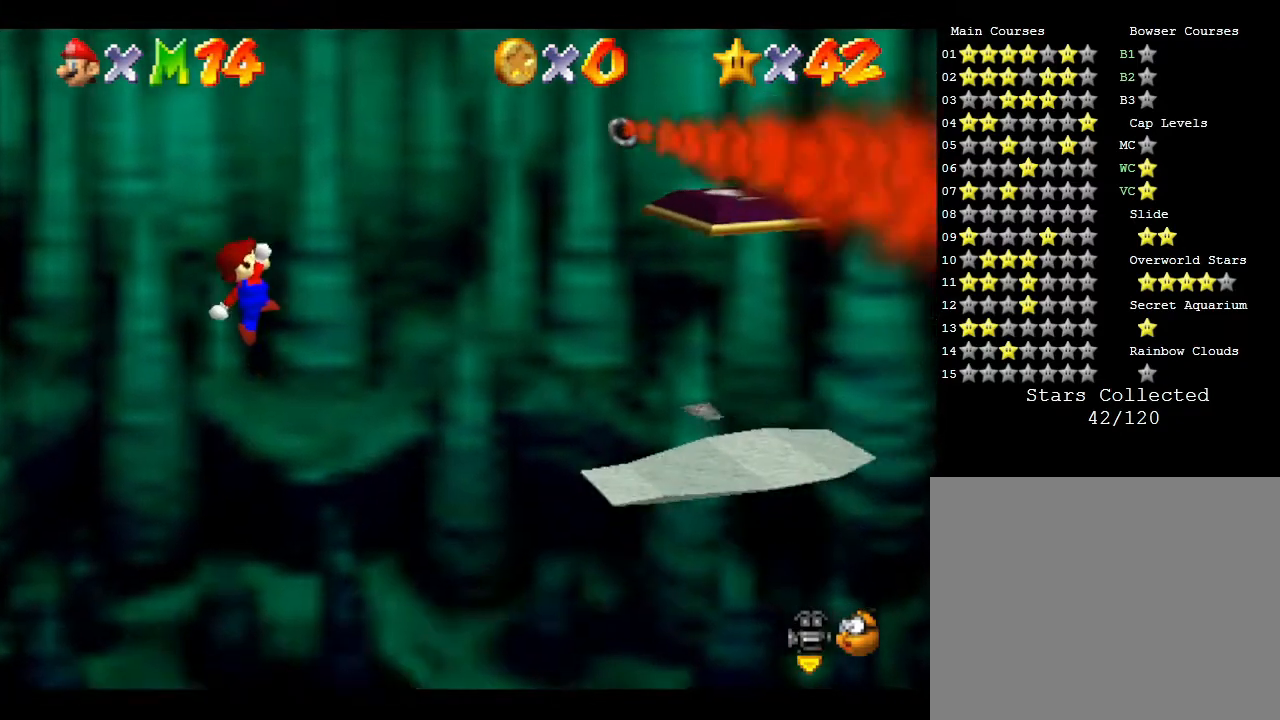
{"buttons": ["A"], "left_stick": "right", "events": [[383, "A", "down"]]}
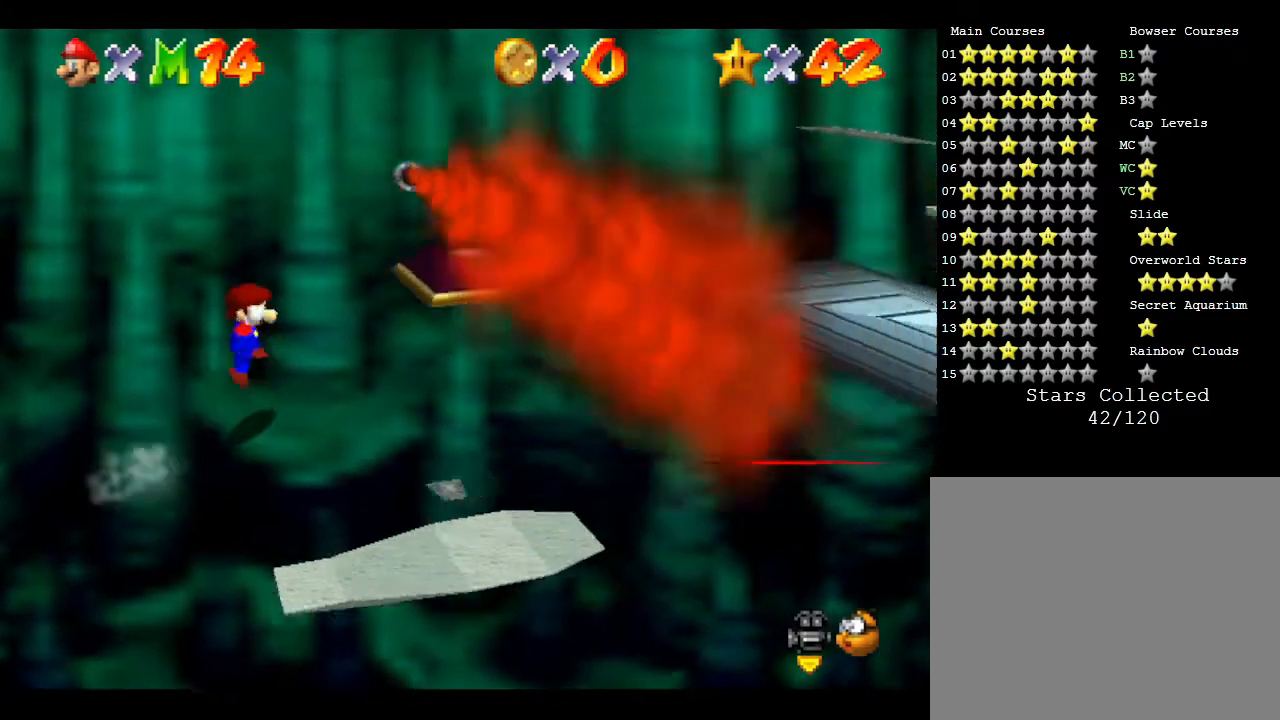
{"buttons": ["A"], "left_stick": "center", "events": [[467, "left_stick", "center"]]}
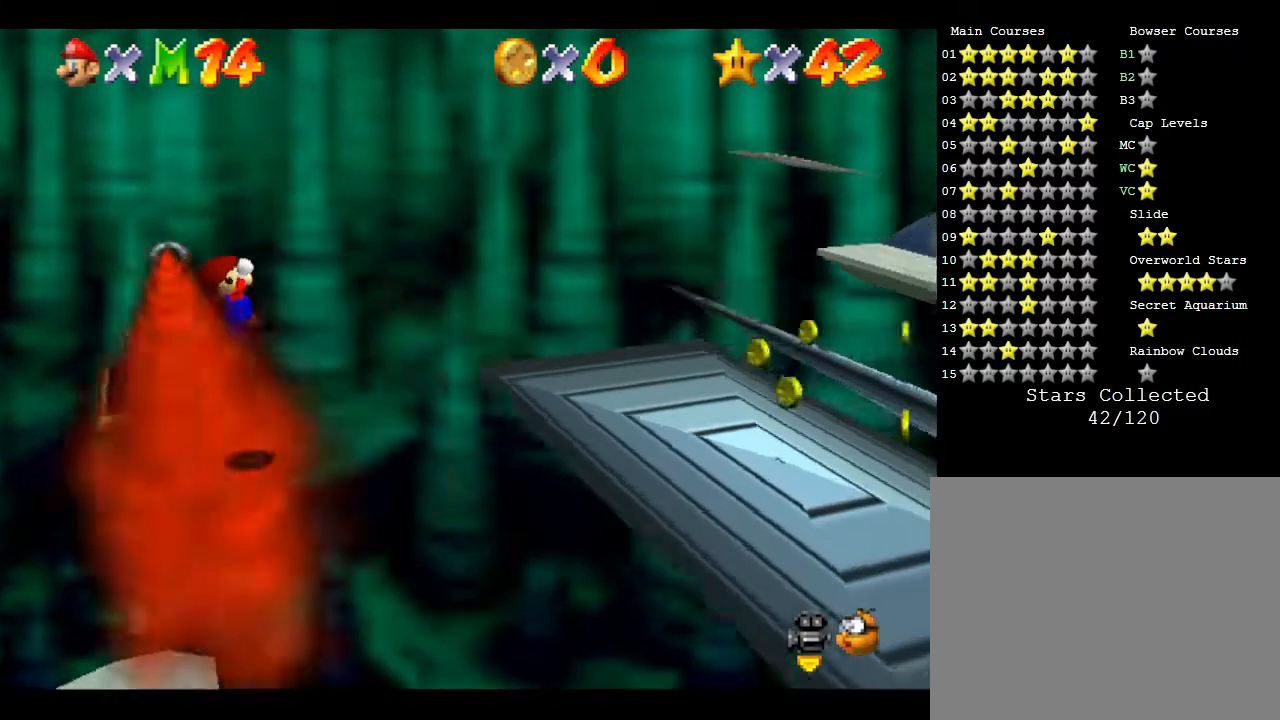
{"buttons": [], "left_stick": "left", "events": [[33, "A", "up"], [33, "left_stick", "left"]]}
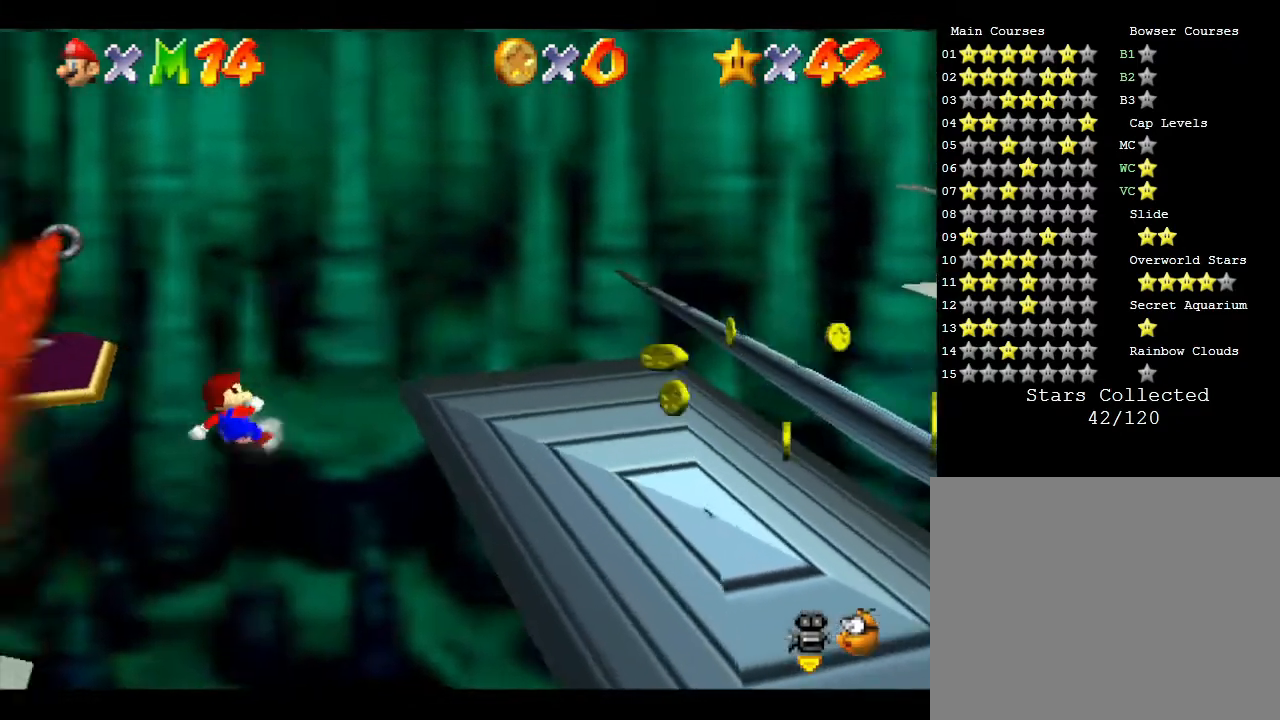
{"buttons": [], "left_stick": "up", "events": [[150, "left_stick", "up-left"], [267, "left_stick", "up"]]}
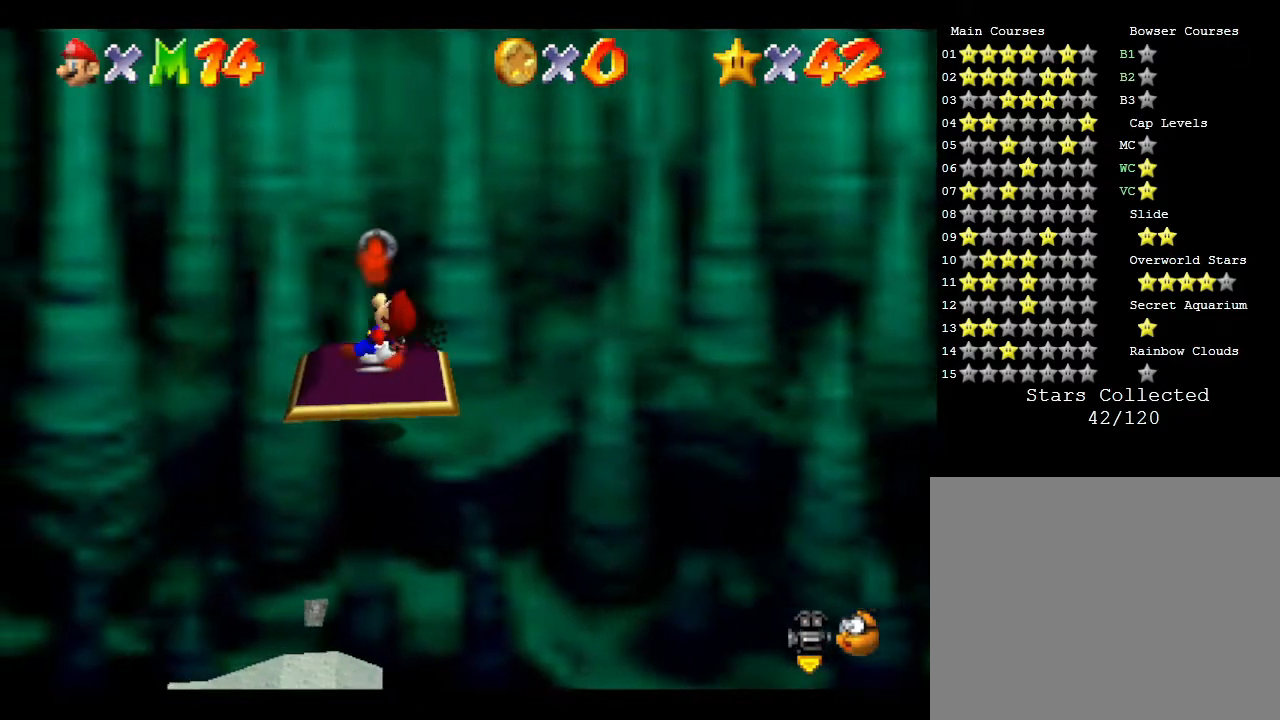
{"buttons": [], "left_stick": "up", "events": [[17, "left_stick", "up-left"], [117, "left_stick", "left"], [367, "left_stick", "up-left"], [467, "left_stick", "up"]]}
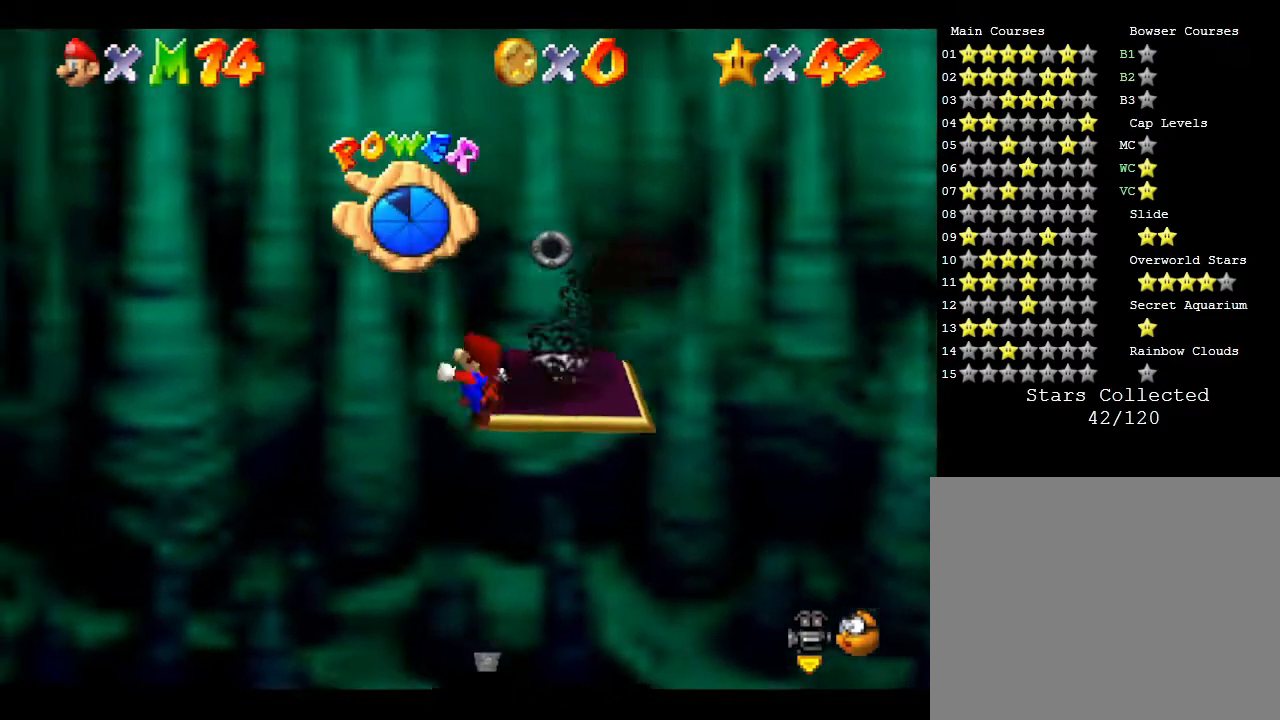
{"buttons": [], "left_stick": "up-left", "events": [[300, "left_stick", "up-left"]]}
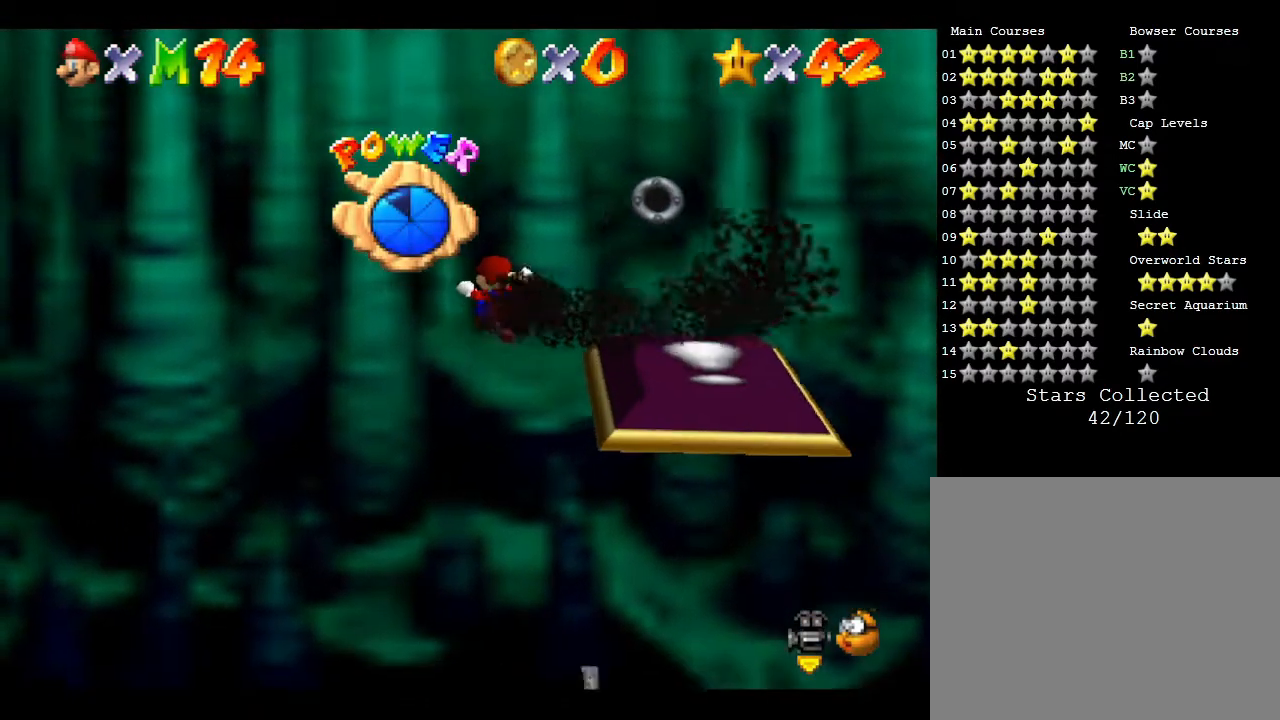
{"buttons": [], "left_stick": "center", "events": [[50, "left_stick", "left"], [333, "left_stick", "down-left"], [433, "left_stick", "center"]]}
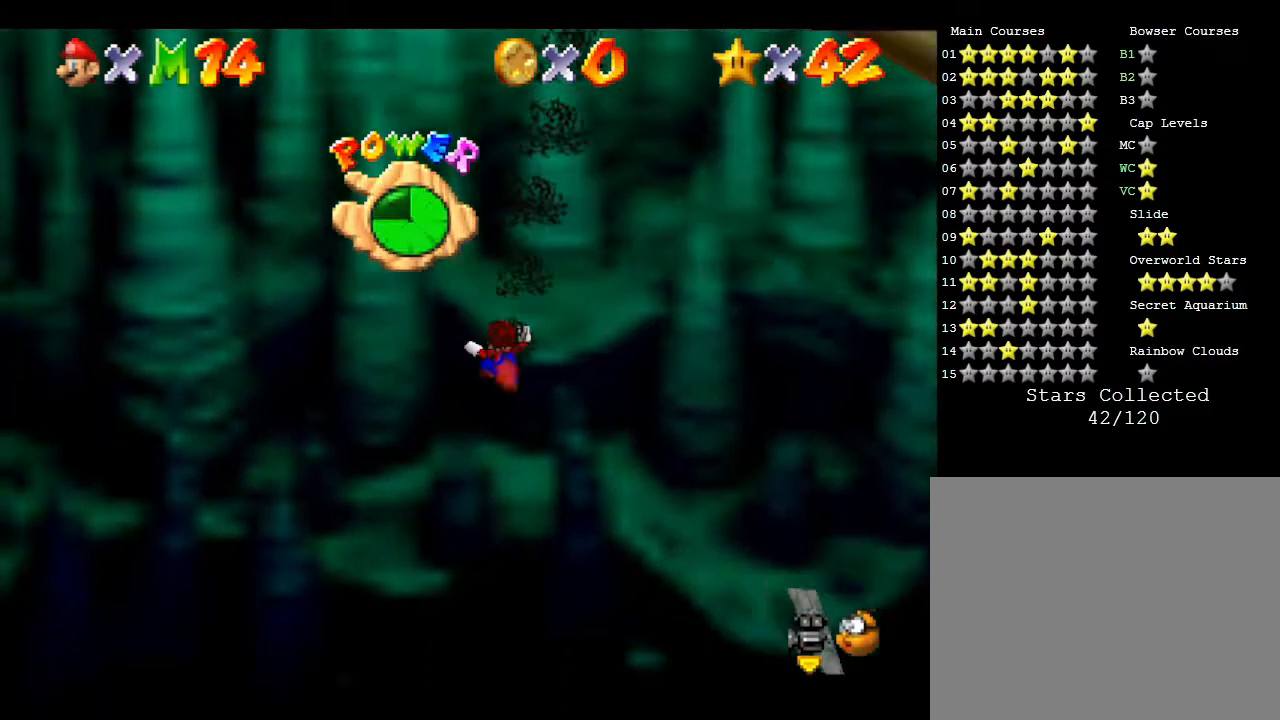
{"buttons": [], "left_stick": "center", "events": []}
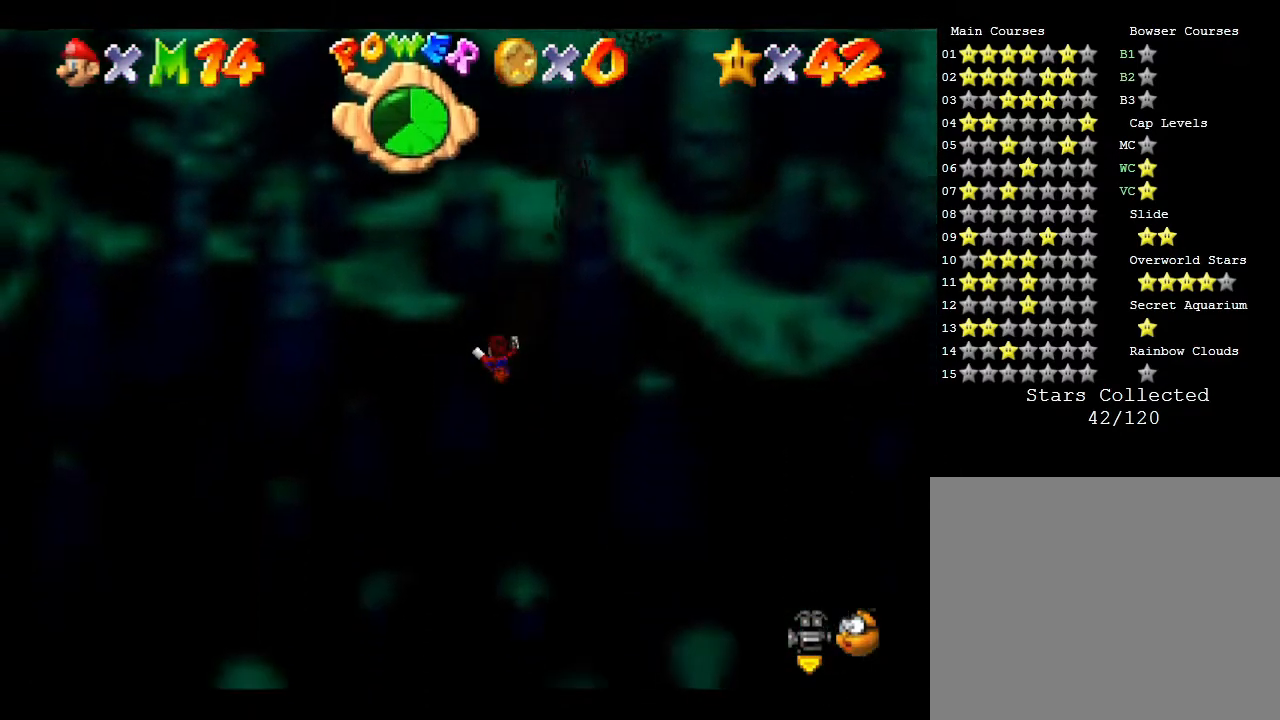
{"buttons": [], "left_stick": "center", "events": []}
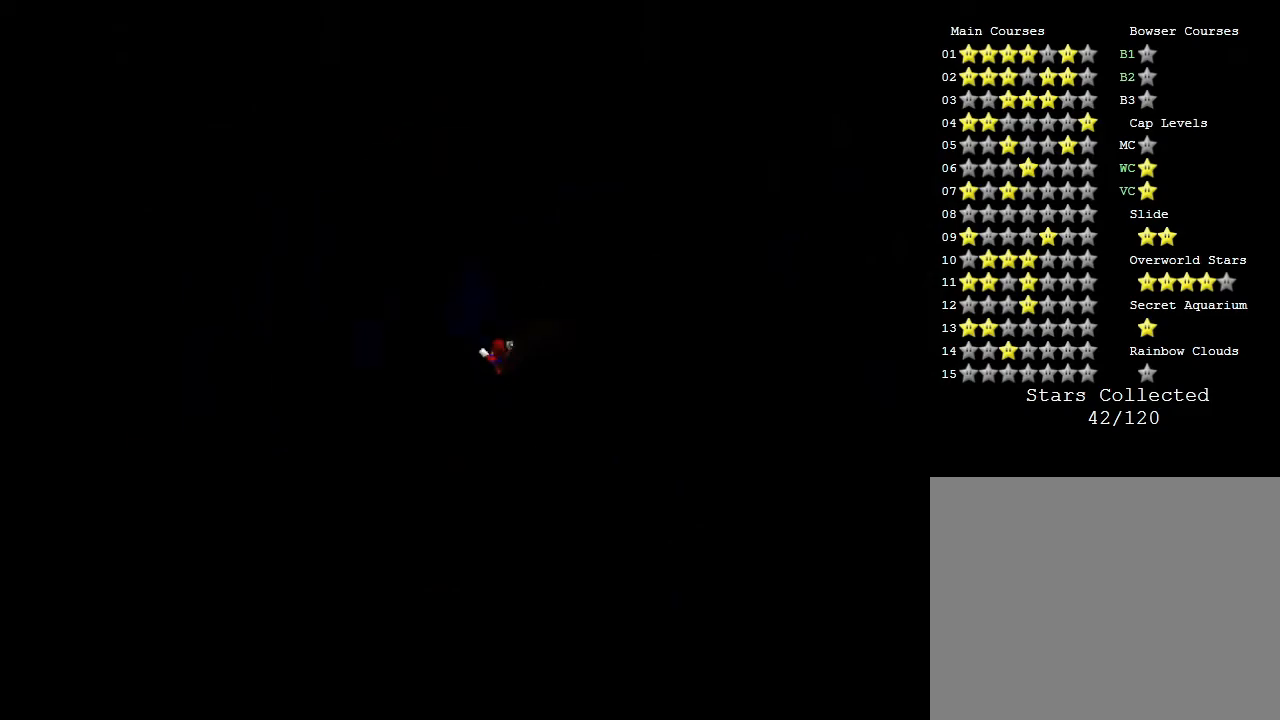
{"buttons": [], "left_stick": "center", "events": []}
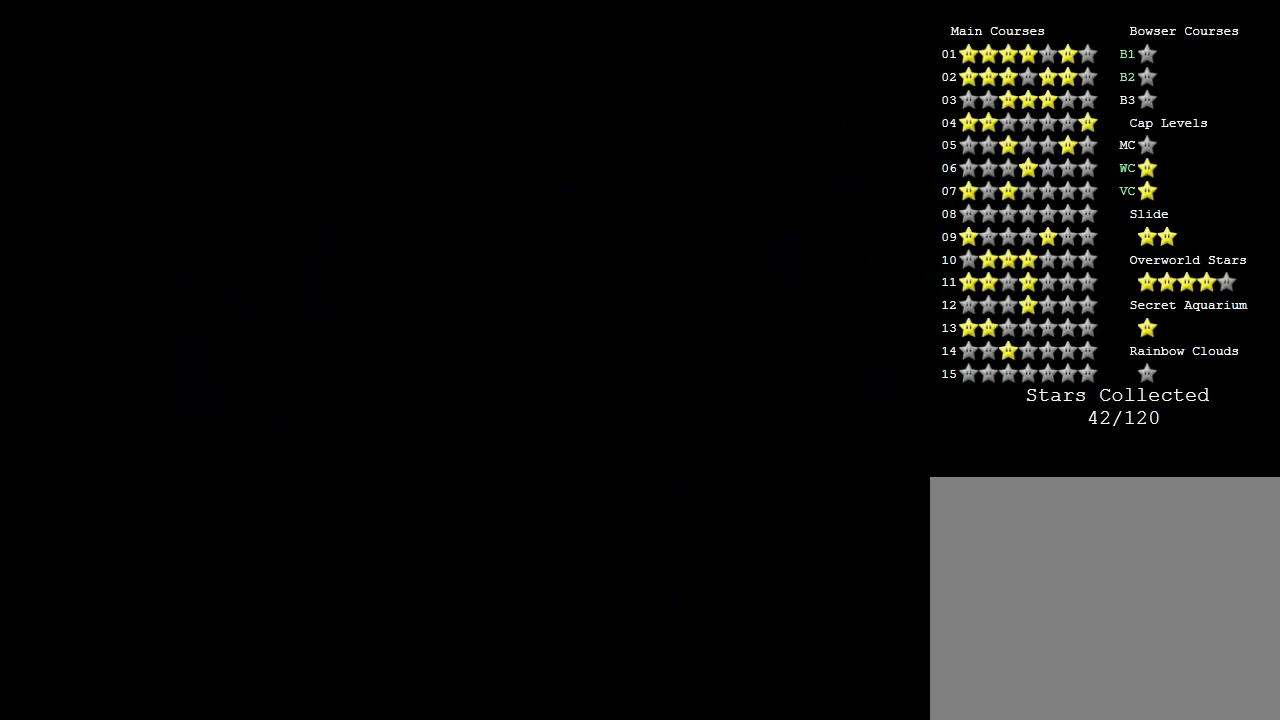
{"buttons": [], "left_stick": "center", "events": []}
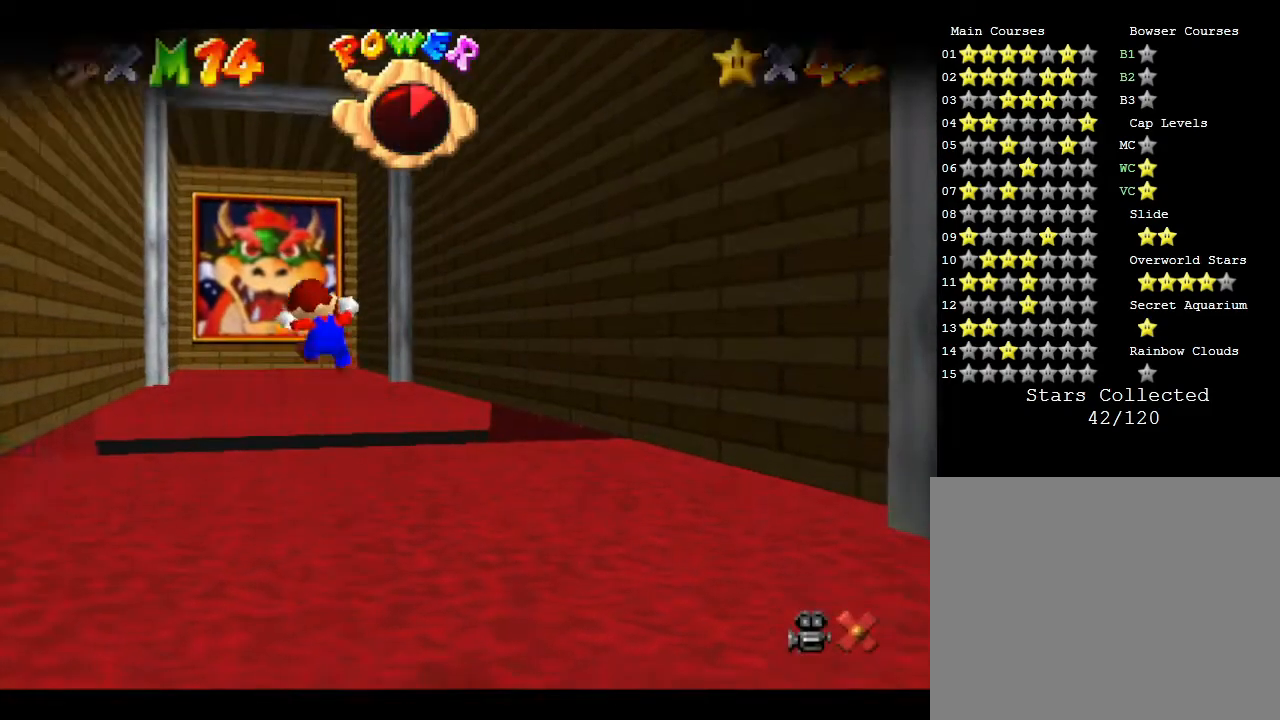
{"buttons": [], "left_stick": "center", "events": []}
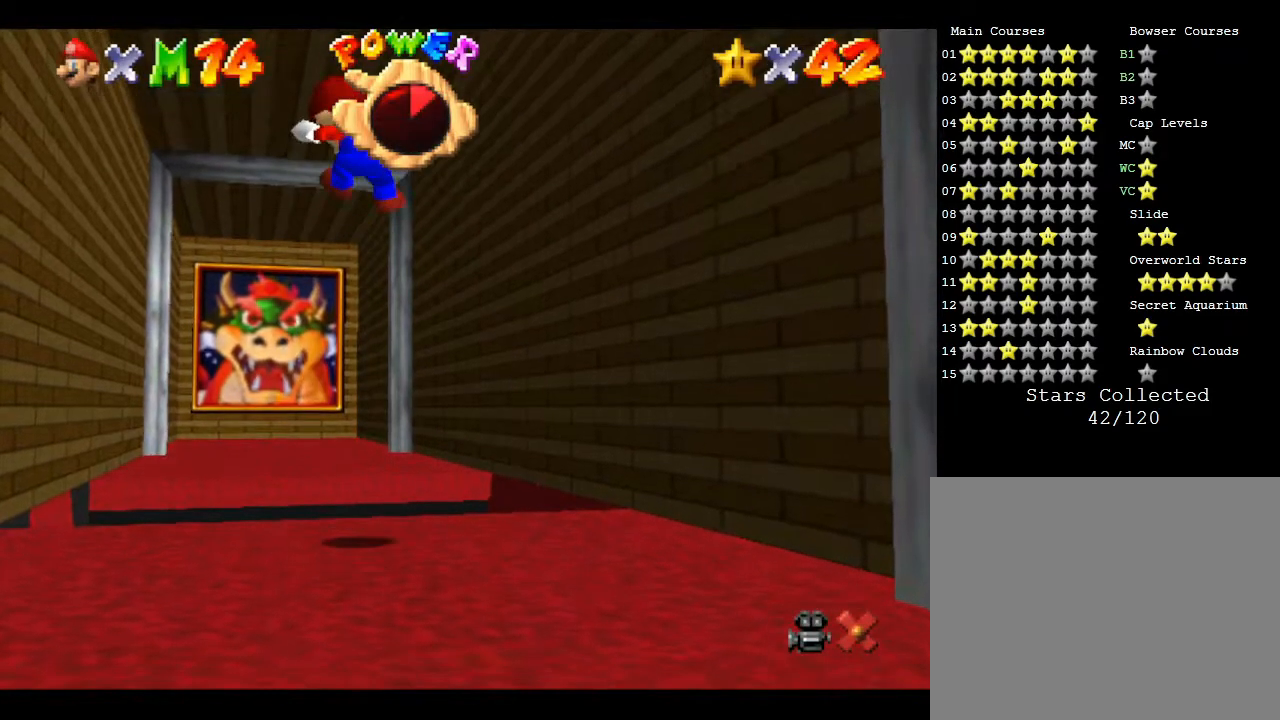
{"buttons": [], "left_stick": "up", "events": [[83, "left_stick", "up"]]}
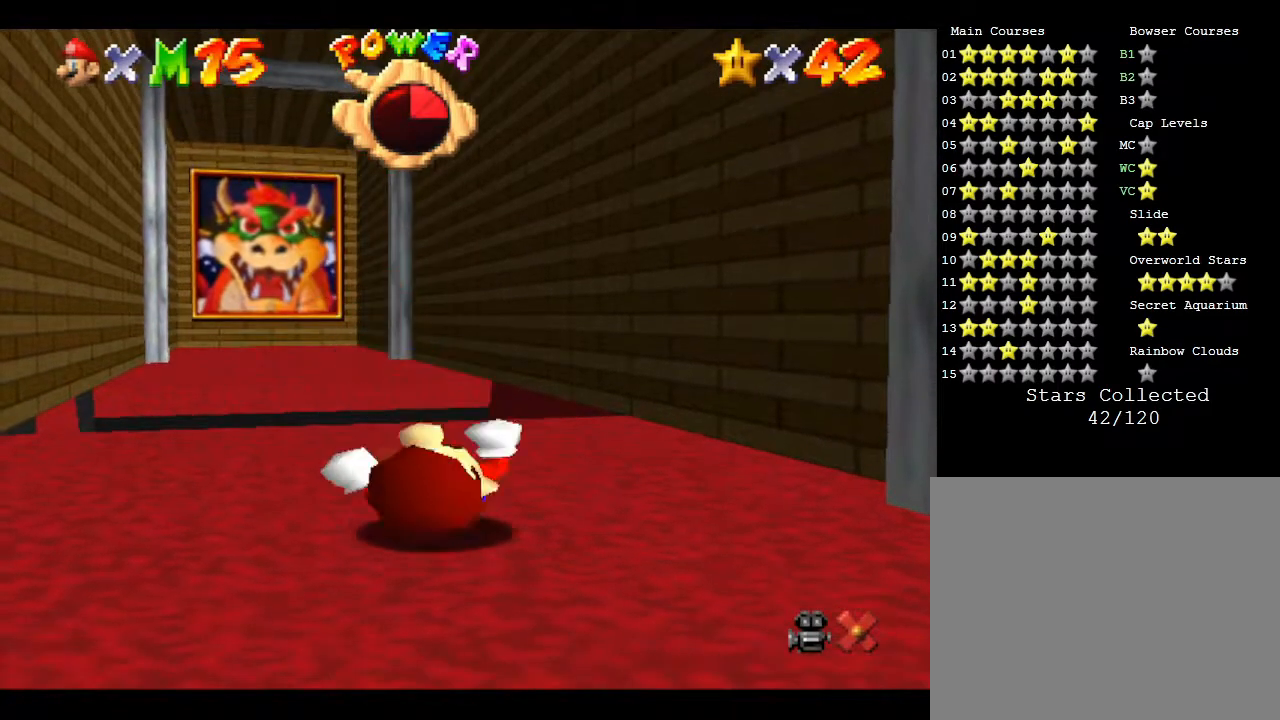
{"buttons": [], "left_stick": "up", "events": []}
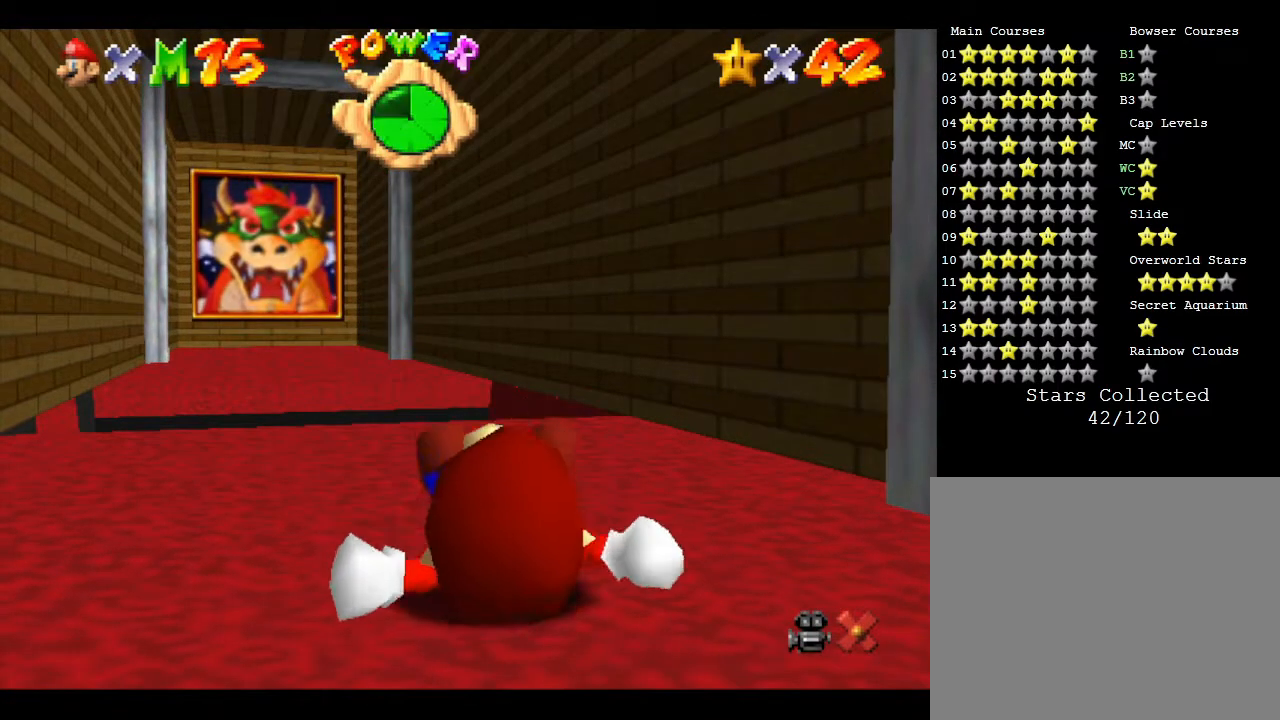
{"buttons": [], "left_stick": "up", "events": []}
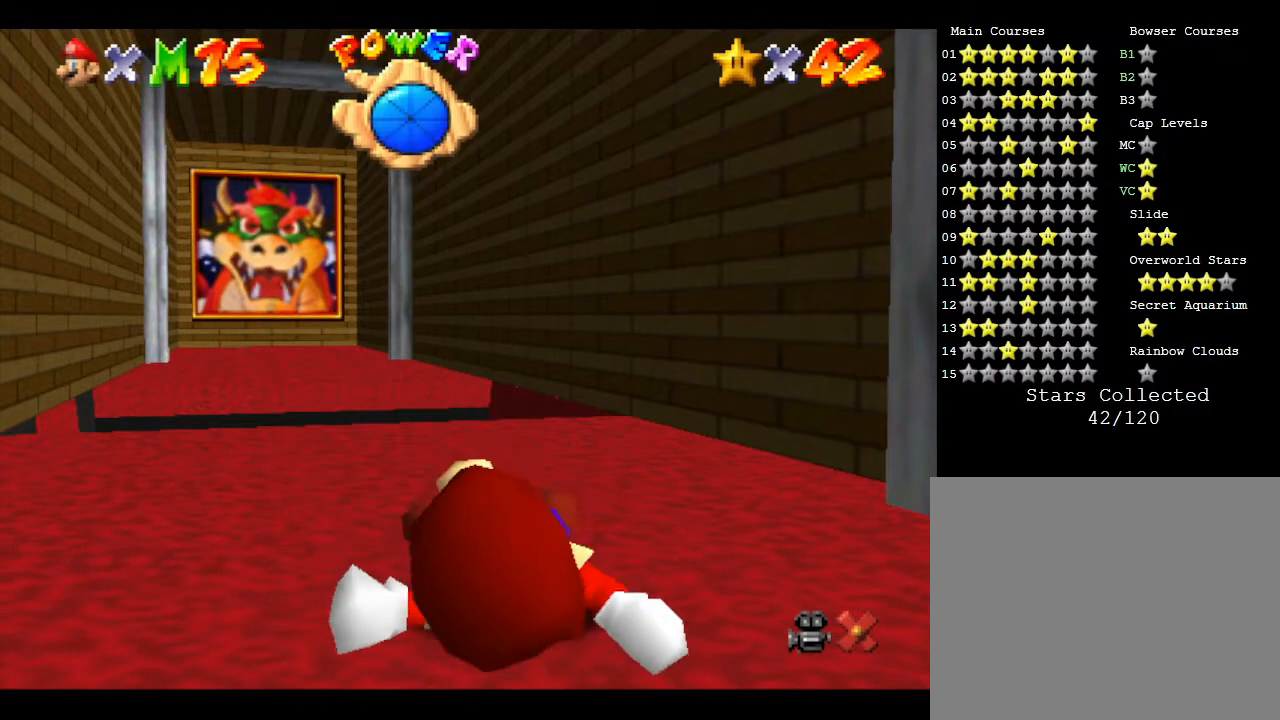
{"buttons": [], "left_stick": "up", "events": []}